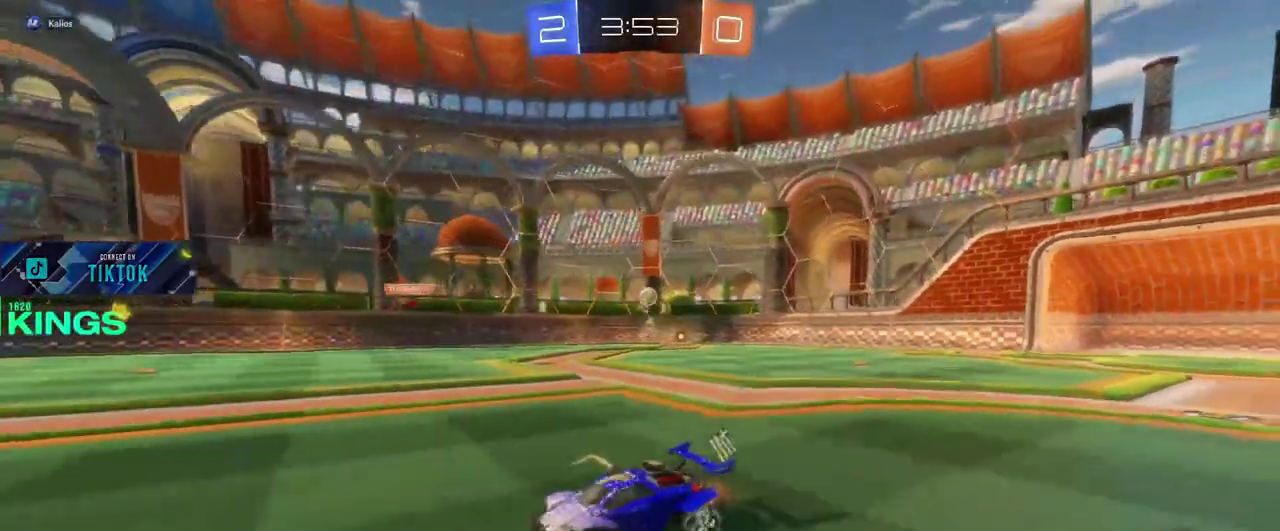
Gameplay with a controller (PlayStation layout); each line is a JSON object with the inputs held at the frame after it. "events" lists button and stick changes between this image and that frame as [ms after this image, input, new state], when the widget could be followed in between. This document gives stick clicks only as held states, not as events.
{"buttons": ["R2"], "left_stick": "right", "right_stick": "center", "events": []}
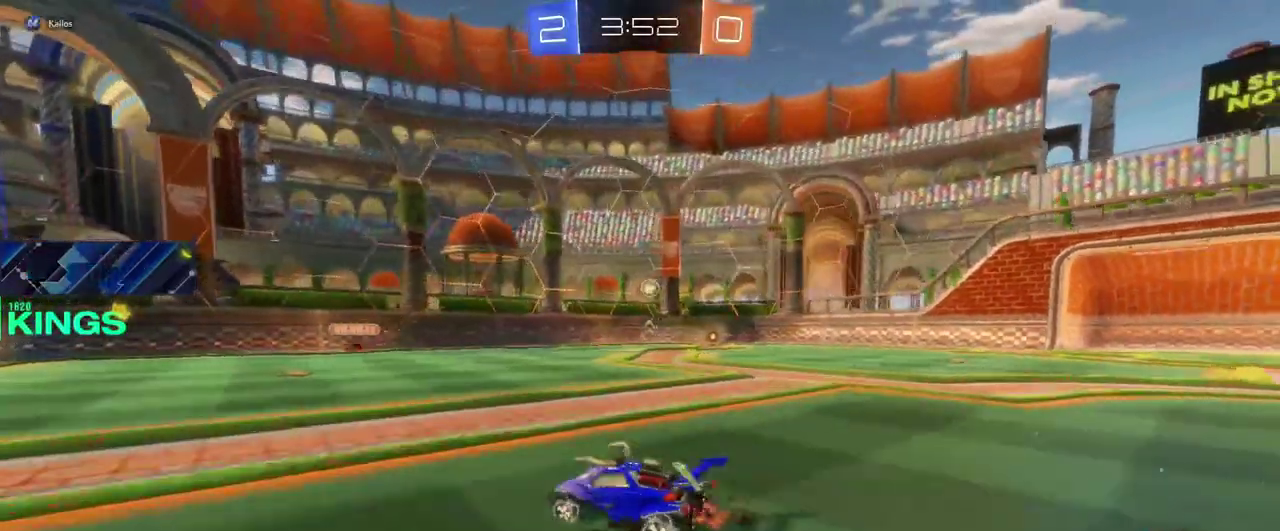
{"buttons": ["R2"], "left_stick": "center", "right_stick": "center", "events": [[83, "left_stick", "center"]]}
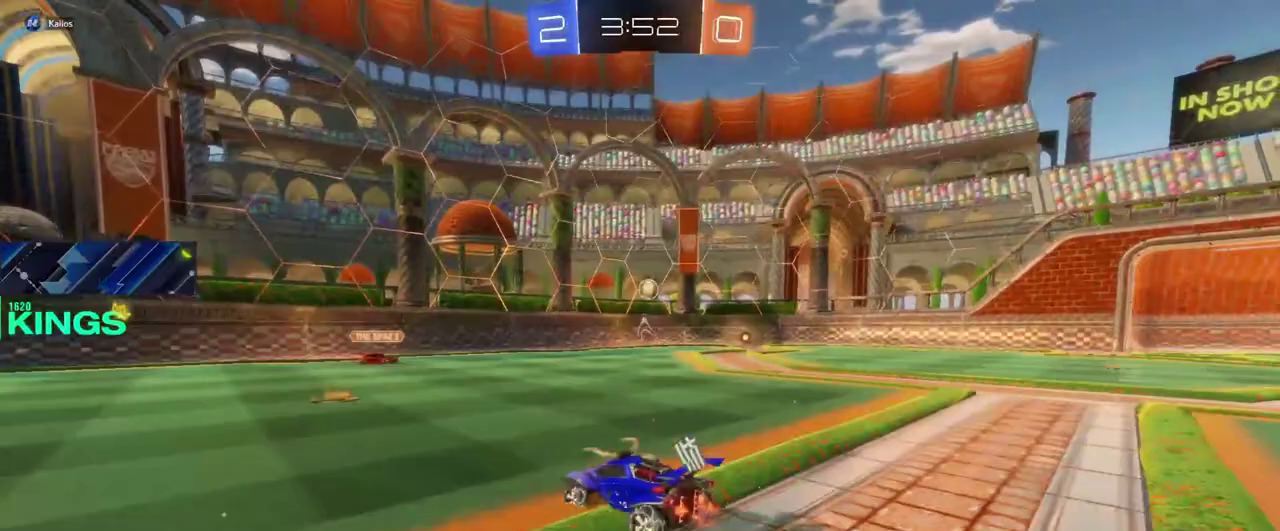
{"buttons": ["R2"], "left_stick": "down", "right_stick": "center", "events": [[67, "left_stick", "right"], [200, "left_stick", "center"], [450, "left_stick", "down"]]}
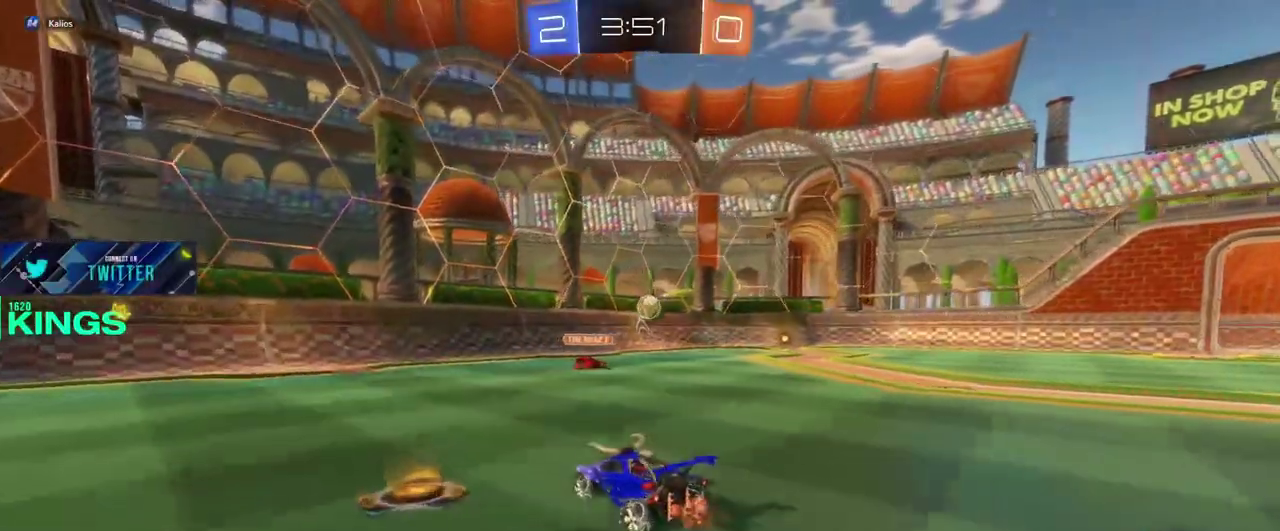
{"buttons": ["R2"], "left_stick": "center", "right_stick": "center", "events": [[83, "left_stick", "left"], [200, "left_stick", "center"], [267, "left_stick", "right"], [483, "left_stick", "center"]]}
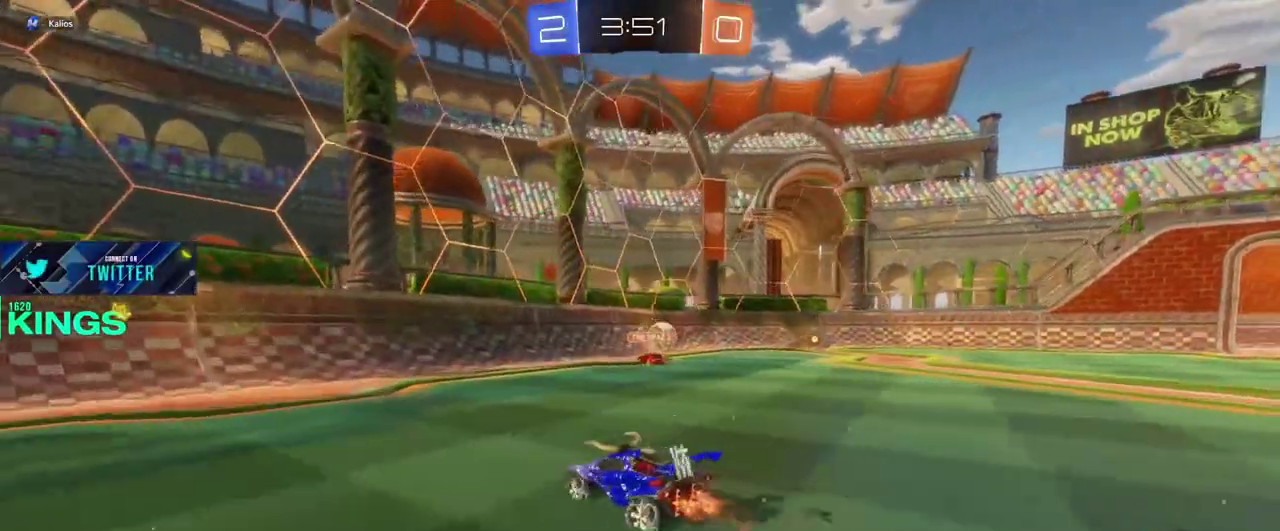
{"buttons": ["R2"], "left_stick": "right", "right_stick": "center", "events": [[83, "left_stick", "right"]]}
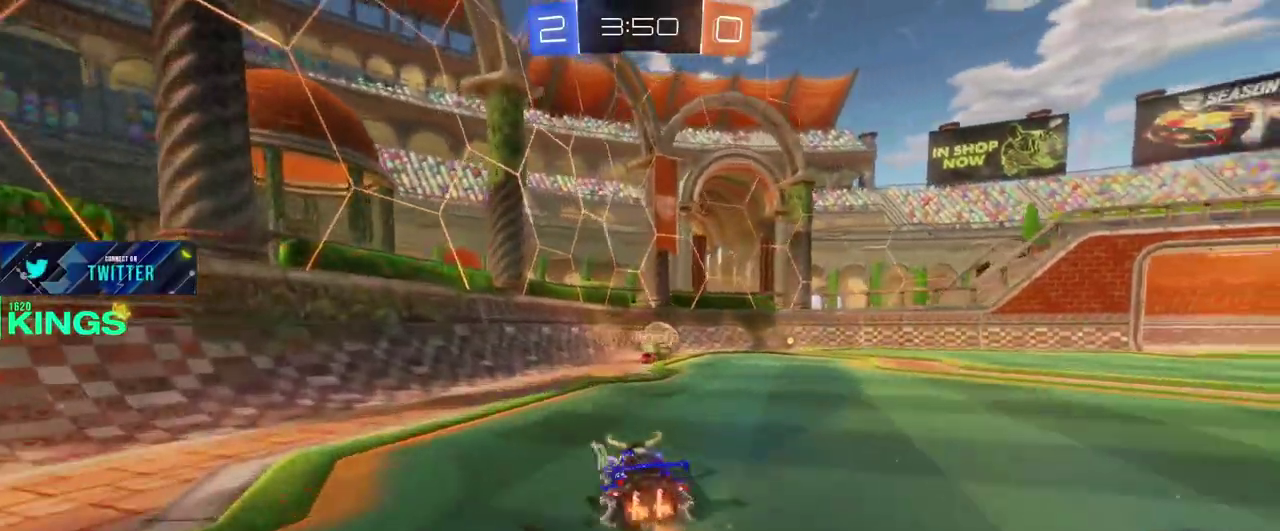
{"buttons": ["R2"], "left_stick": "right", "right_stick": "center", "events": []}
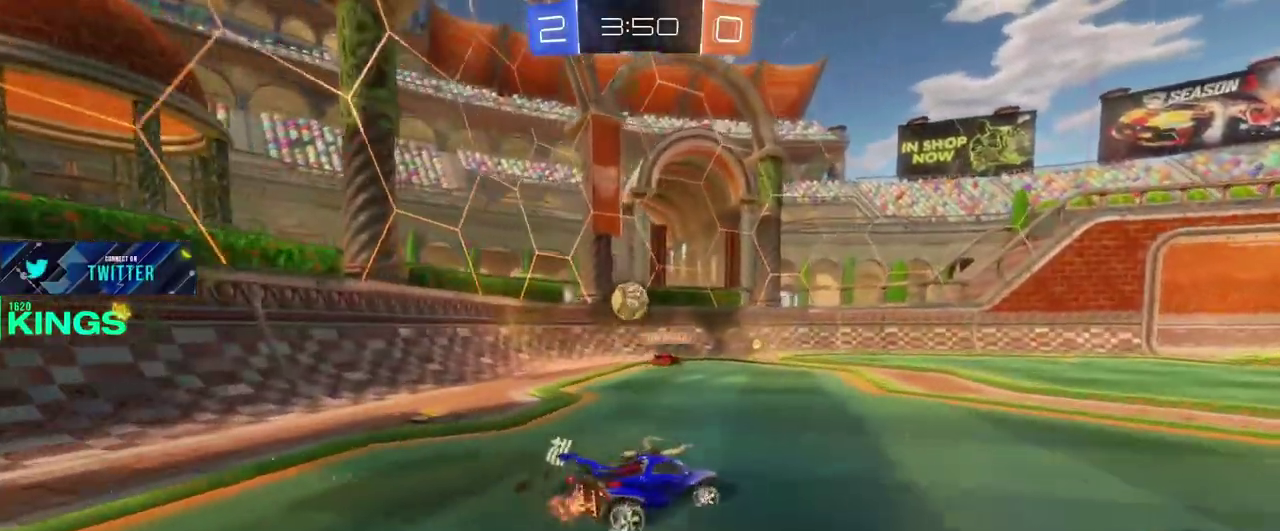
{"buttons": ["R2"], "left_stick": "left", "right_stick": "center", "events": [[333, "left_stick", "center"], [400, "left_stick", "left"]]}
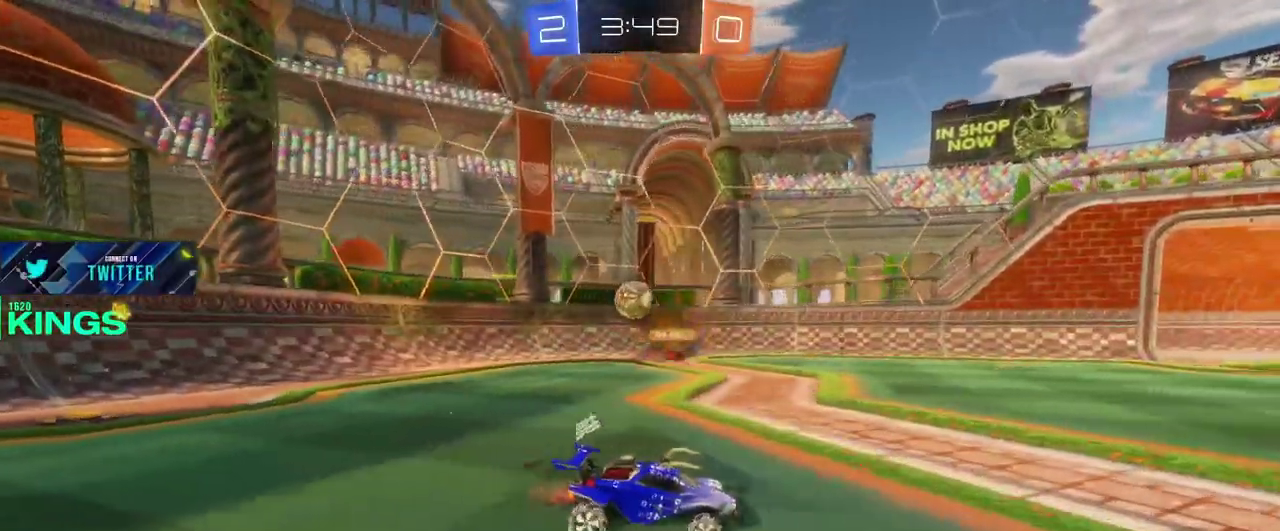
{"buttons": ["R2"], "left_stick": "left", "right_stick": "center", "events": [[133, "R2", "up"], [500, "R2", "down"]]}
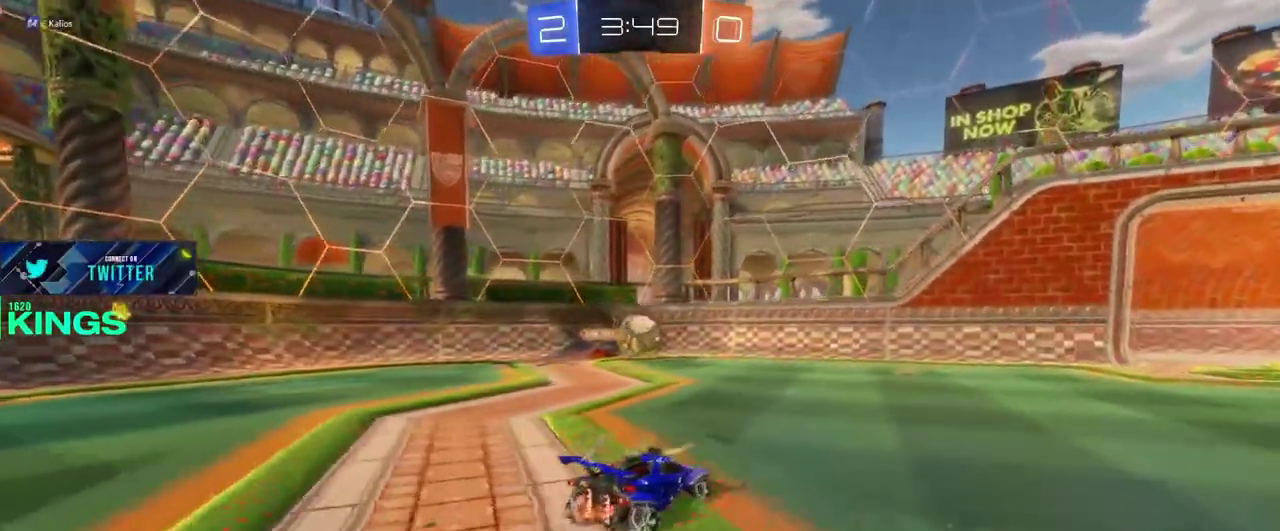
{"buttons": [], "left_stick": "right", "right_stick": "center", "events": [[50, "left_stick", "center"], [100, "left_stick", "right"], [183, "left_stick", "center"], [217, "R2", "up"], [317, "left_stick", "right"], [383, "L1", "down"], [400, "L2", "down"], [500, "L1", "up"], [500, "L2", "up"]]}
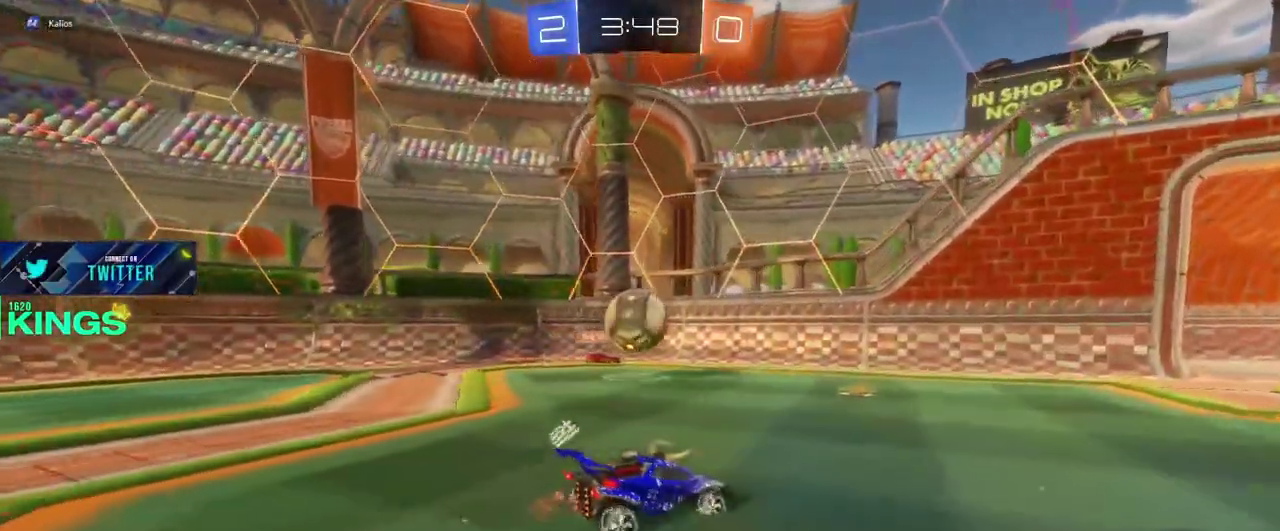
{"buttons": [], "left_stick": "left", "right_stick": "center", "events": [[67, "R2", "down"], [300, "left_stick", "left"], [350, "R2", "up"]]}
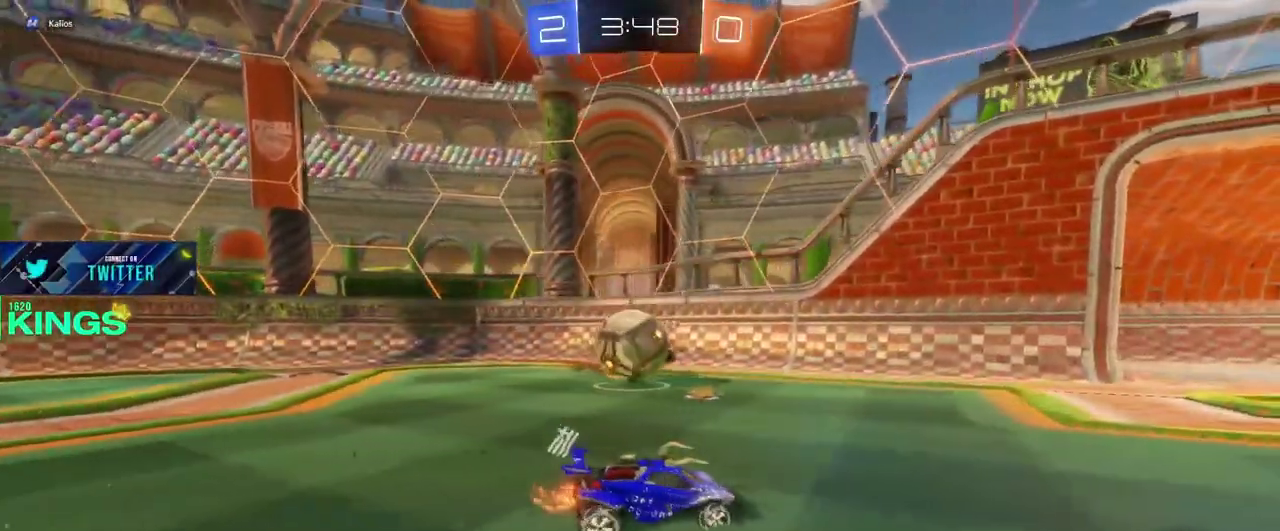
{"buttons": ["CIRCLE", "R2"], "left_stick": "left", "right_stick": "center", "events": [[267, "R2", "down"], [467, "CIRCLE", "down"]]}
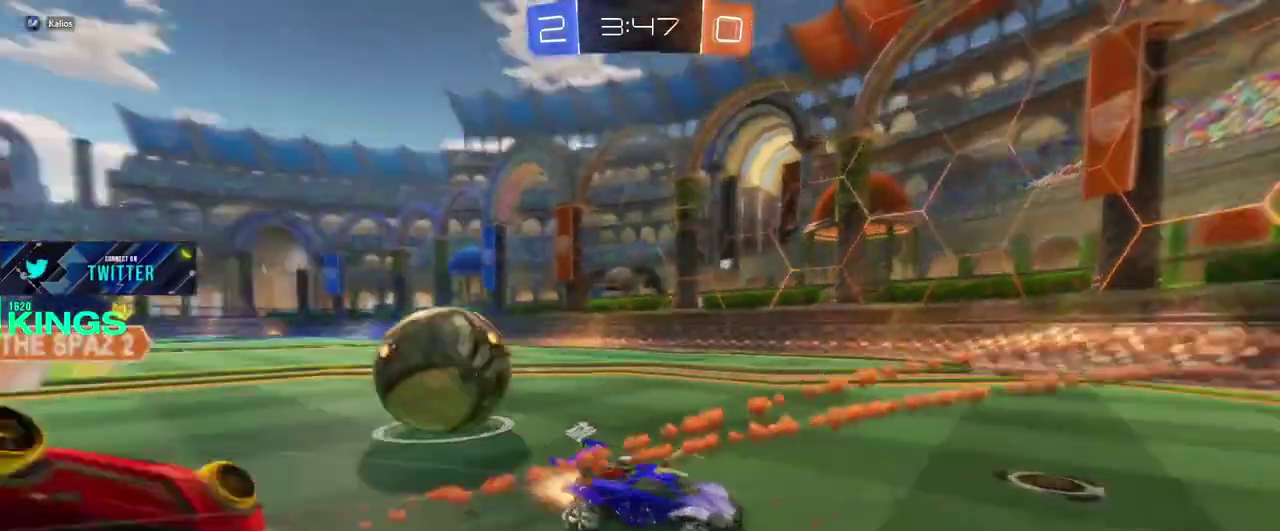
{"buttons": ["CIRCLE", "R2"], "left_stick": "left", "right_stick": "center", "events": []}
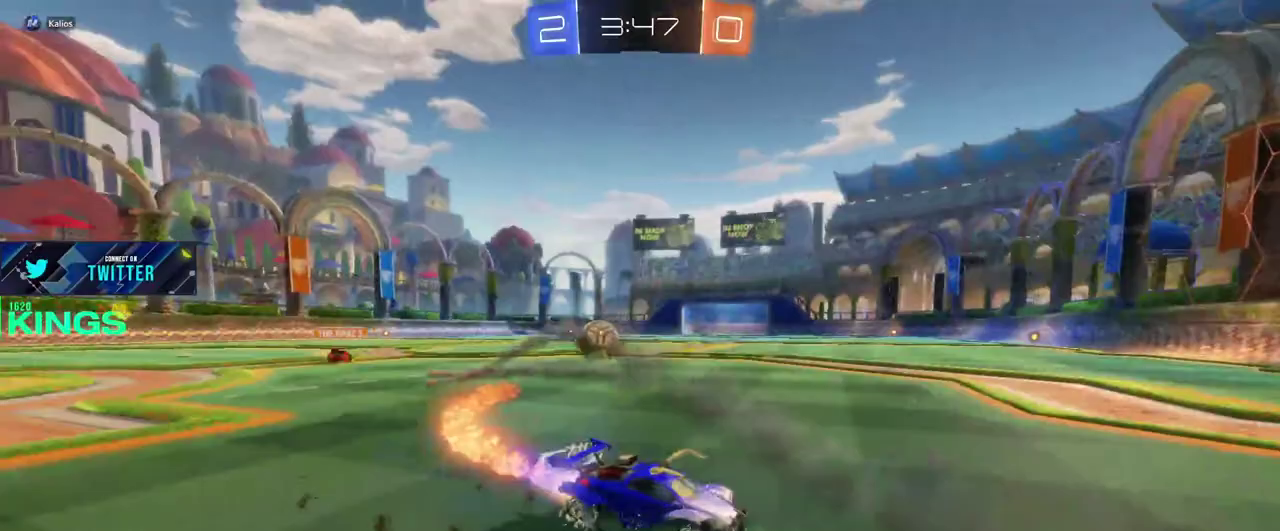
{"buttons": ["CIRCLE", "R2"], "left_stick": "left", "right_stick": "center", "events": []}
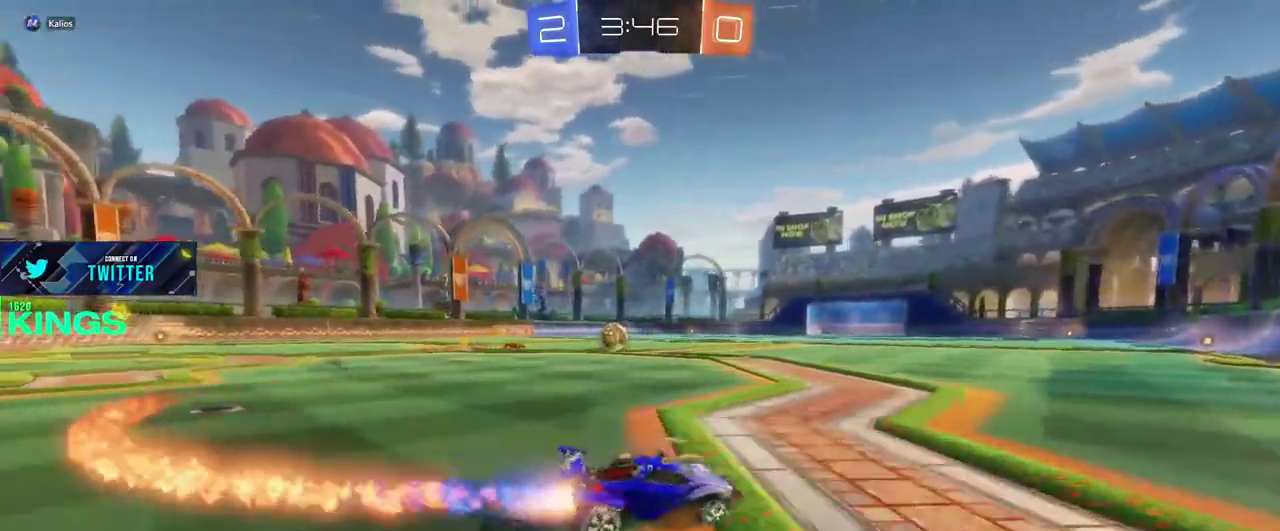
{"buttons": ["CIRCLE", "R2"], "left_stick": "left", "right_stick": "center", "events": []}
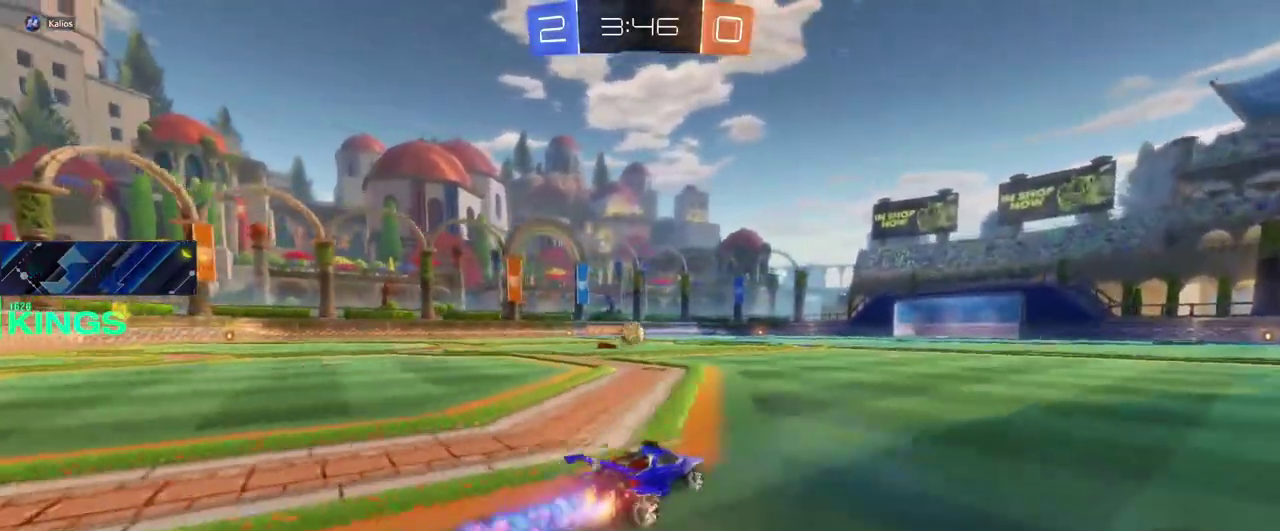
{"buttons": ["R2"], "left_stick": "up", "right_stick": "center"}
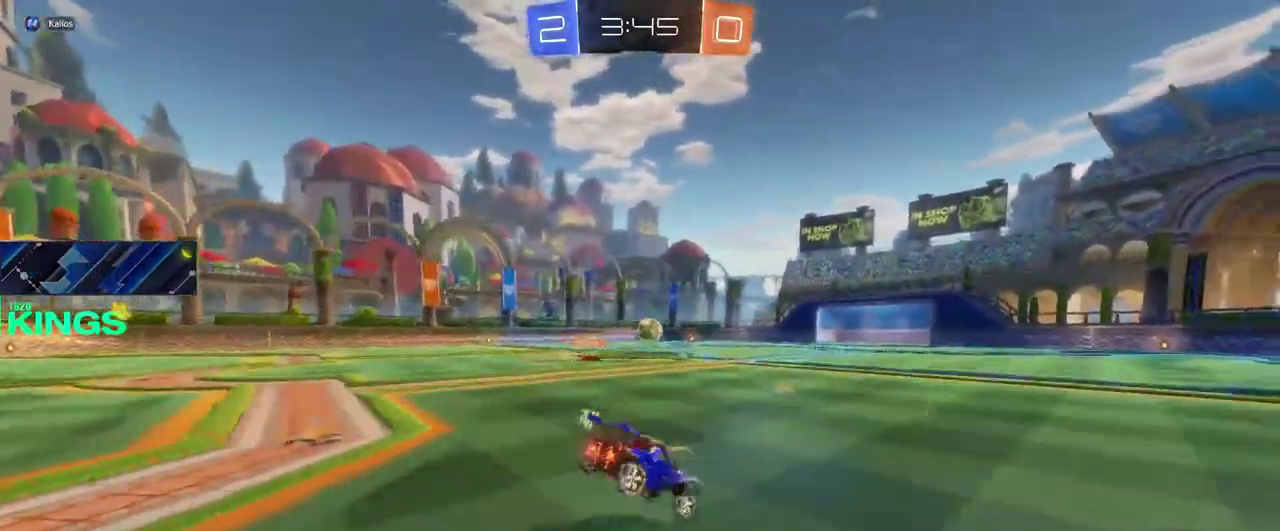
{"buttons": ["R2"], "left_stick": "center", "right_stick": "center"}
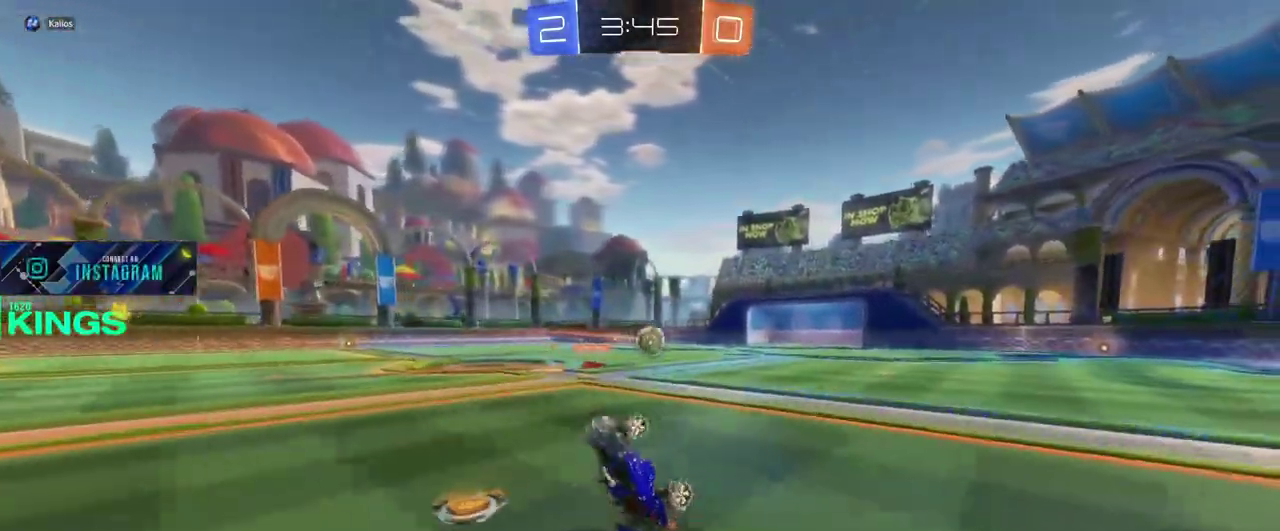
{"buttons": ["R2"], "left_stick": "center", "right_stick": "center", "events": []}
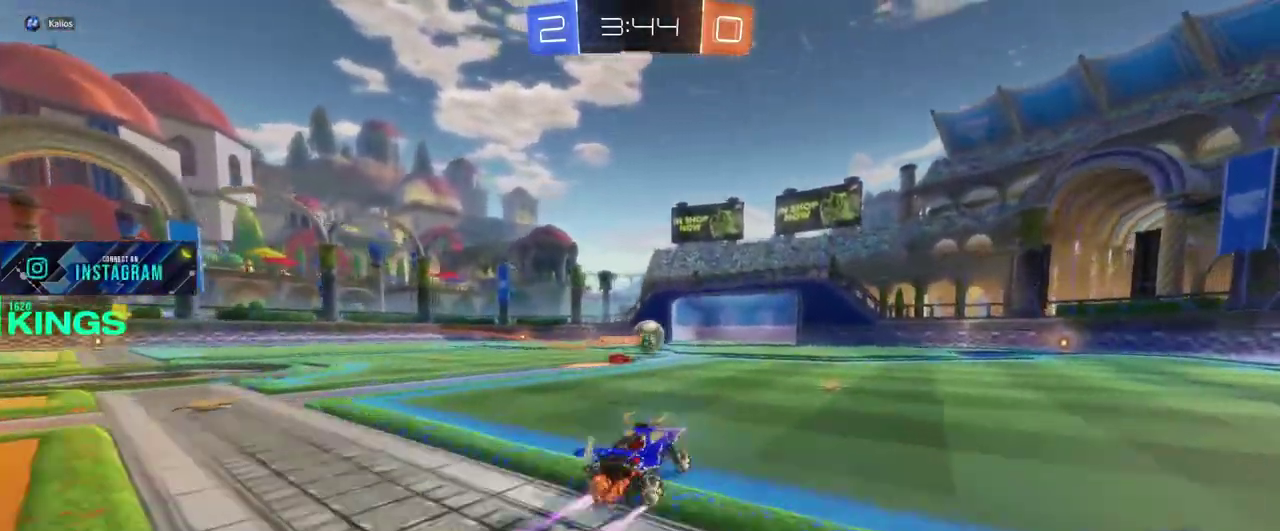
{"buttons": ["R2"], "left_stick": "center", "right_stick": "center", "events": []}
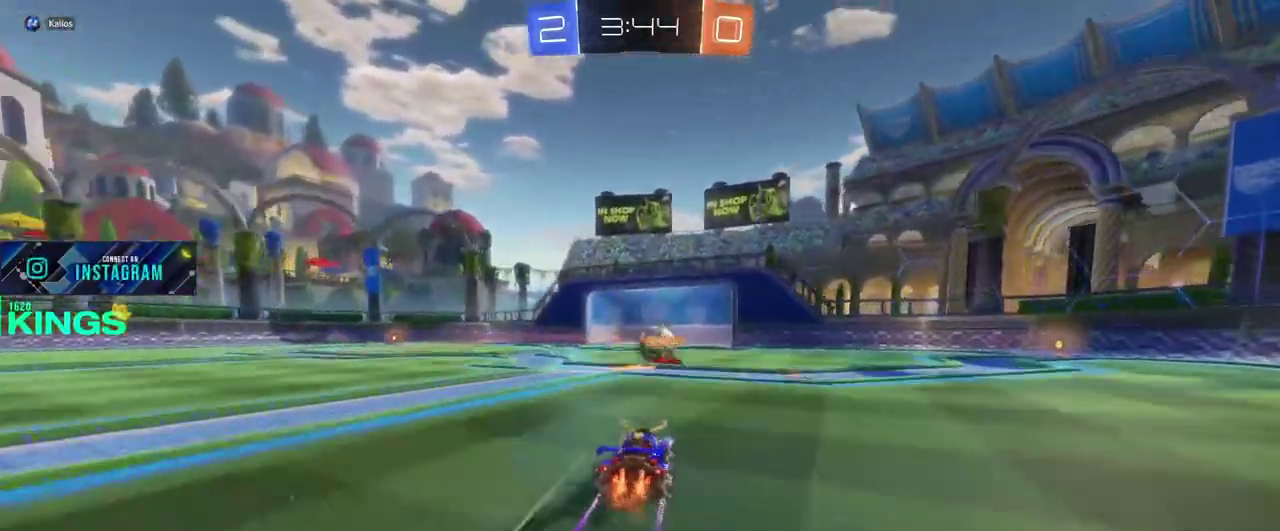
{"buttons": ["R2"], "left_stick": "center", "right_stick": "center", "events": [[50, "left_stick", "right"], [183, "left_stick", "center"]]}
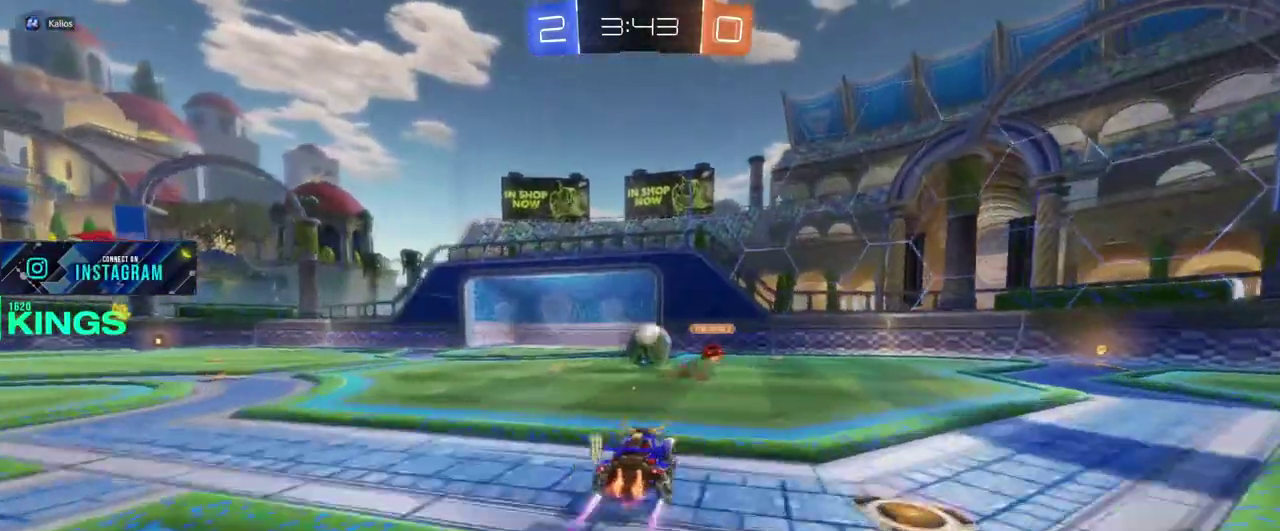
{"buttons": ["R2"], "left_stick": "left", "right_stick": "center", "events": [[500, "left_stick", "left"]]}
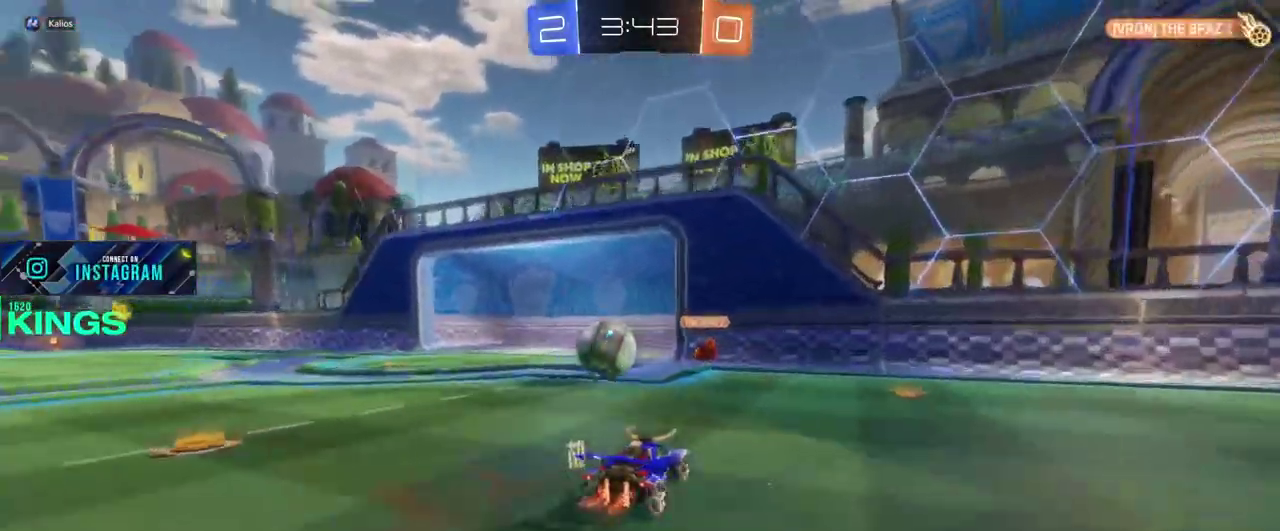
{"buttons": ["R2"], "left_stick": "center", "right_stick": "center", "events": [[167, "left_stick", "center"], [333, "left_stick", "left"], [483, "left_stick", "center"]]}
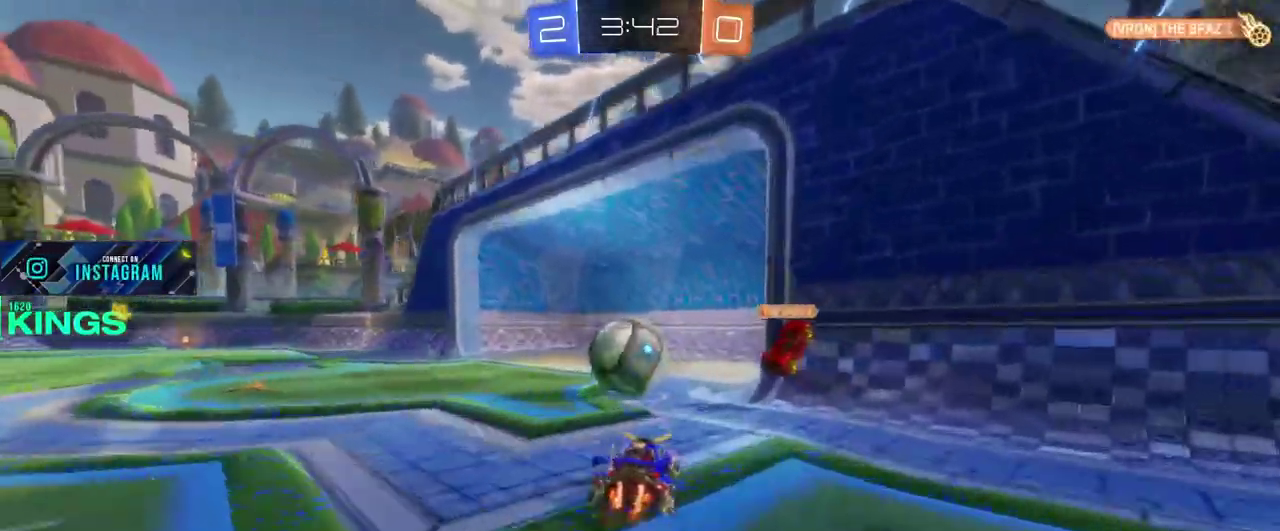
{"buttons": ["R2"], "left_stick": "center", "right_stick": "center", "events": [[233, "left_stick", "left"], [333, "left_stick", "center"]]}
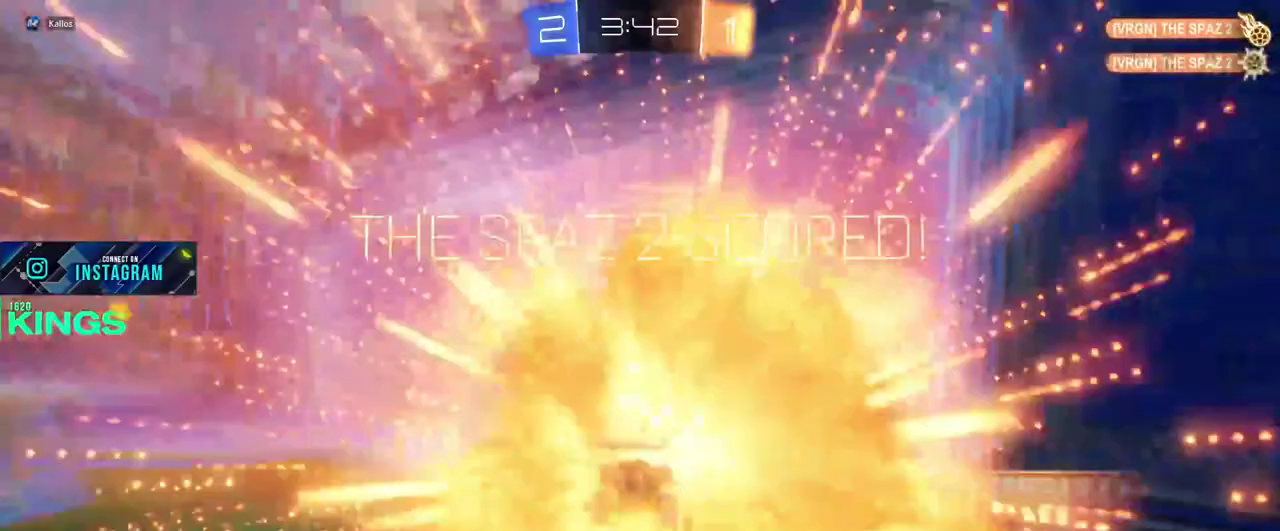
{"buttons": ["R2"], "left_stick": "center", "right_stick": "center", "events": []}
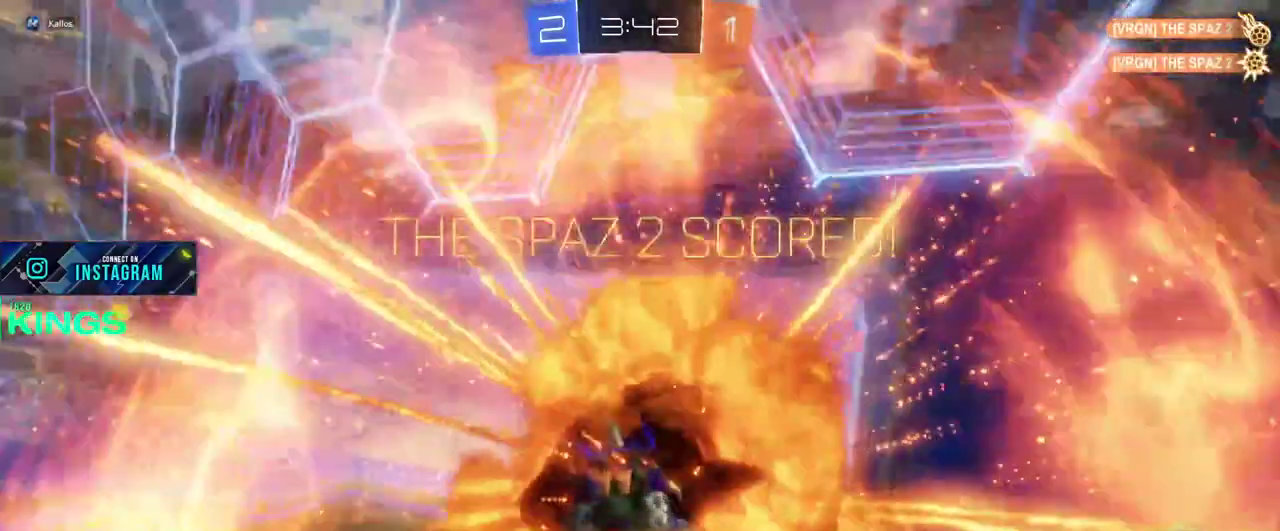
{"buttons": [], "left_stick": "center", "right_stick": "center", "events": [[33, "R2", "up"]]}